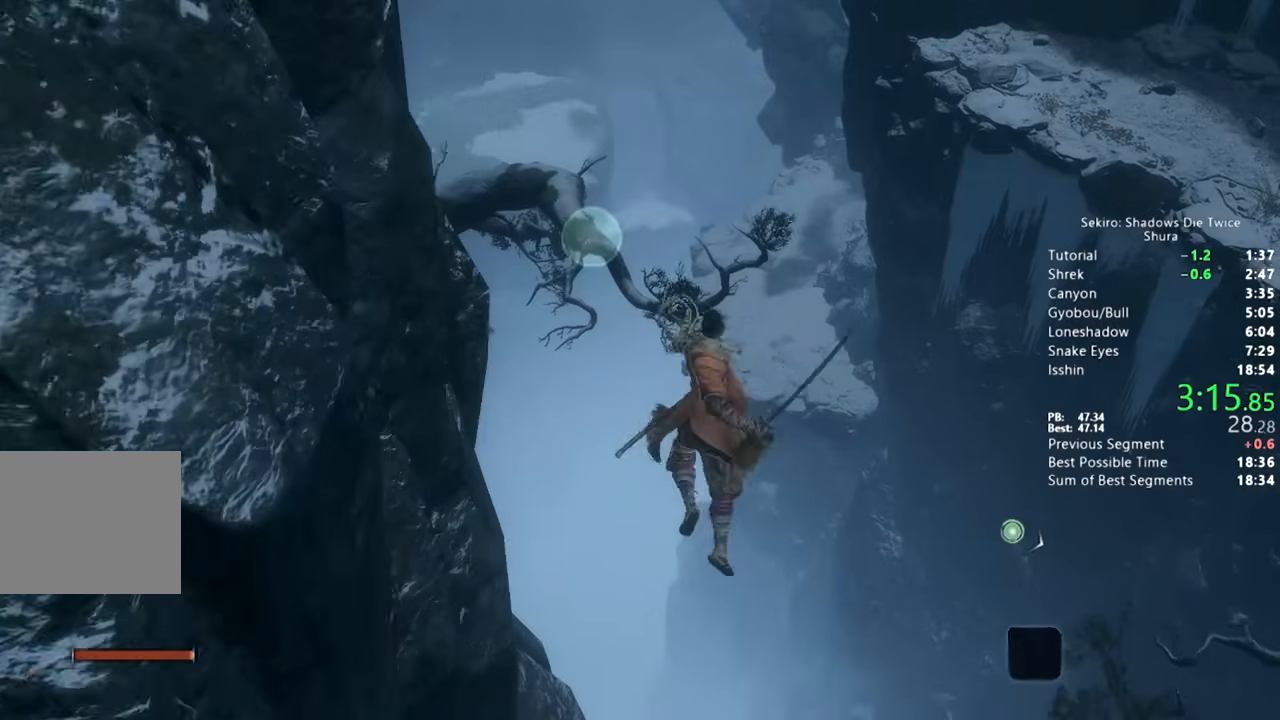
Gameplay with a controller (PlayStation layout); each line is a JSON object with the inputs held at the frame after it. "button_events" lists button changes between this image and that frame as [ms after this image, input, new state], when the widget could be followed in between (sticks are given only as held states).
{"buttons": ["CIRCLE"], "left_stick": "up", "right_stick": "down-left", "button_events": [[67, "L2", "up"], [400, "CIRCLE", "down"]]}
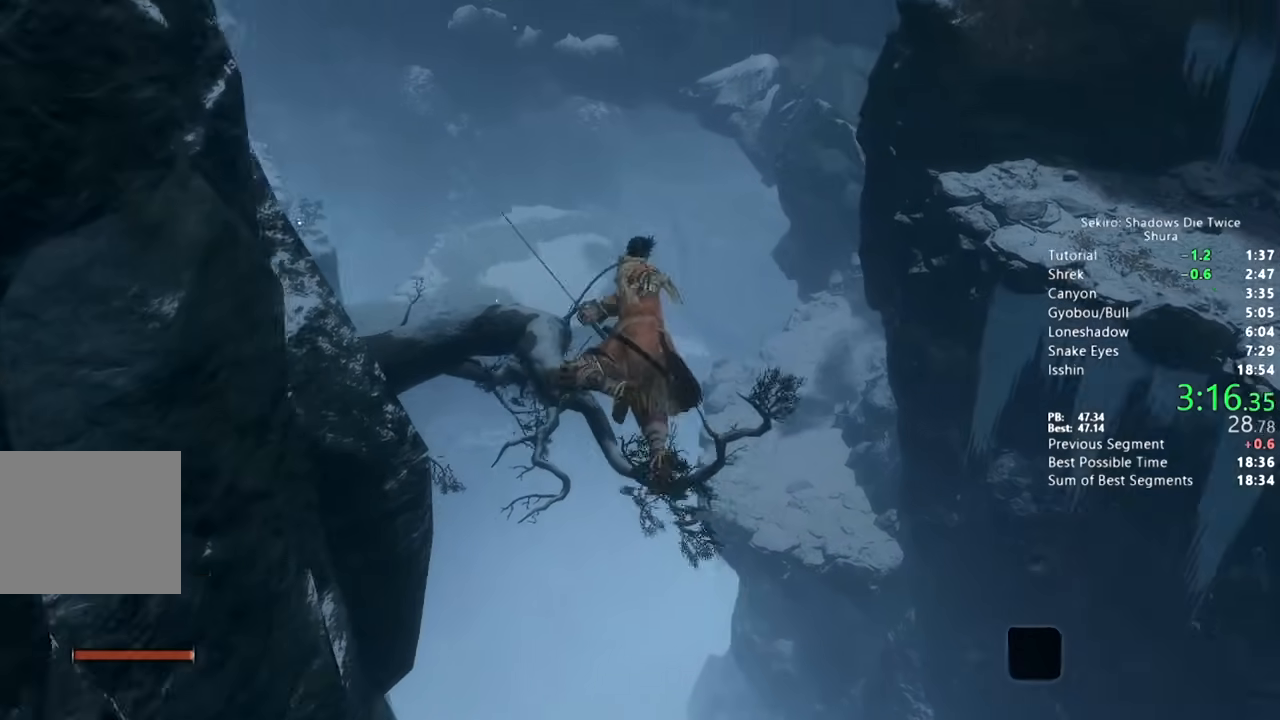
{"buttons": ["CIRCLE"], "left_stick": "up", "right_stick": "down-left", "button_events": []}
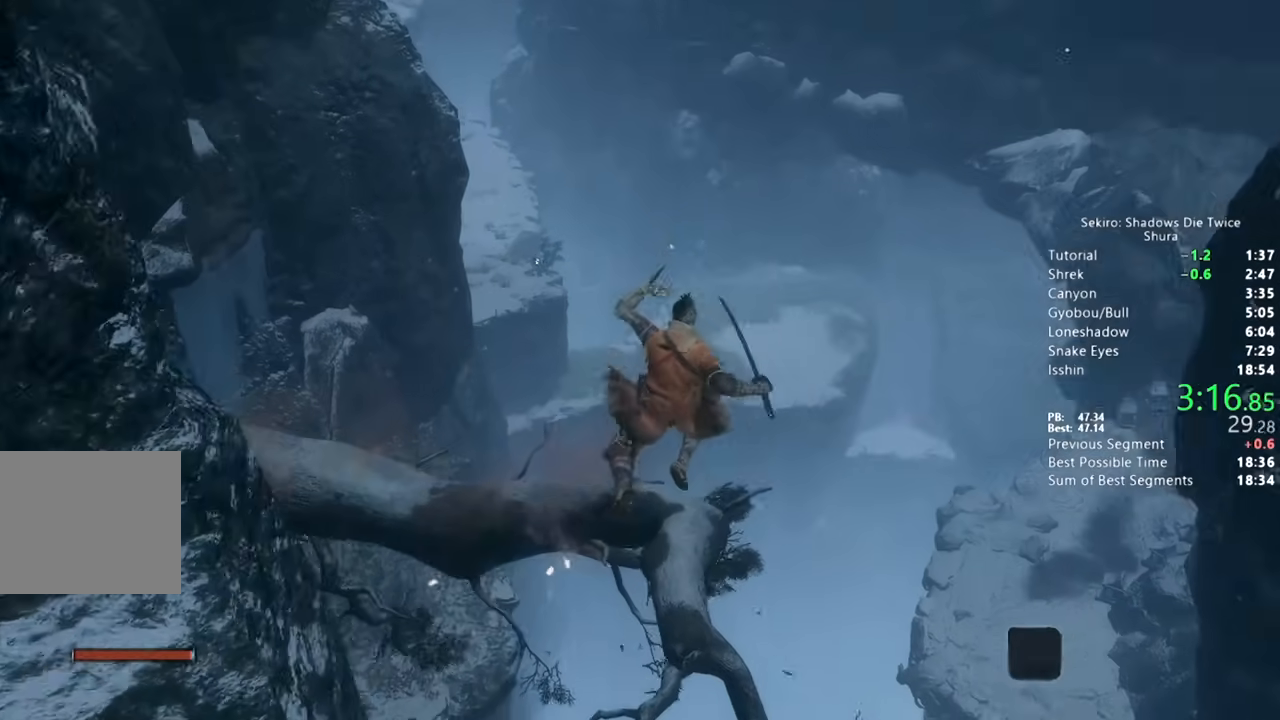
{"buttons": ["CIRCLE"], "left_stick": "up", "right_stick": "down-left", "button_events": []}
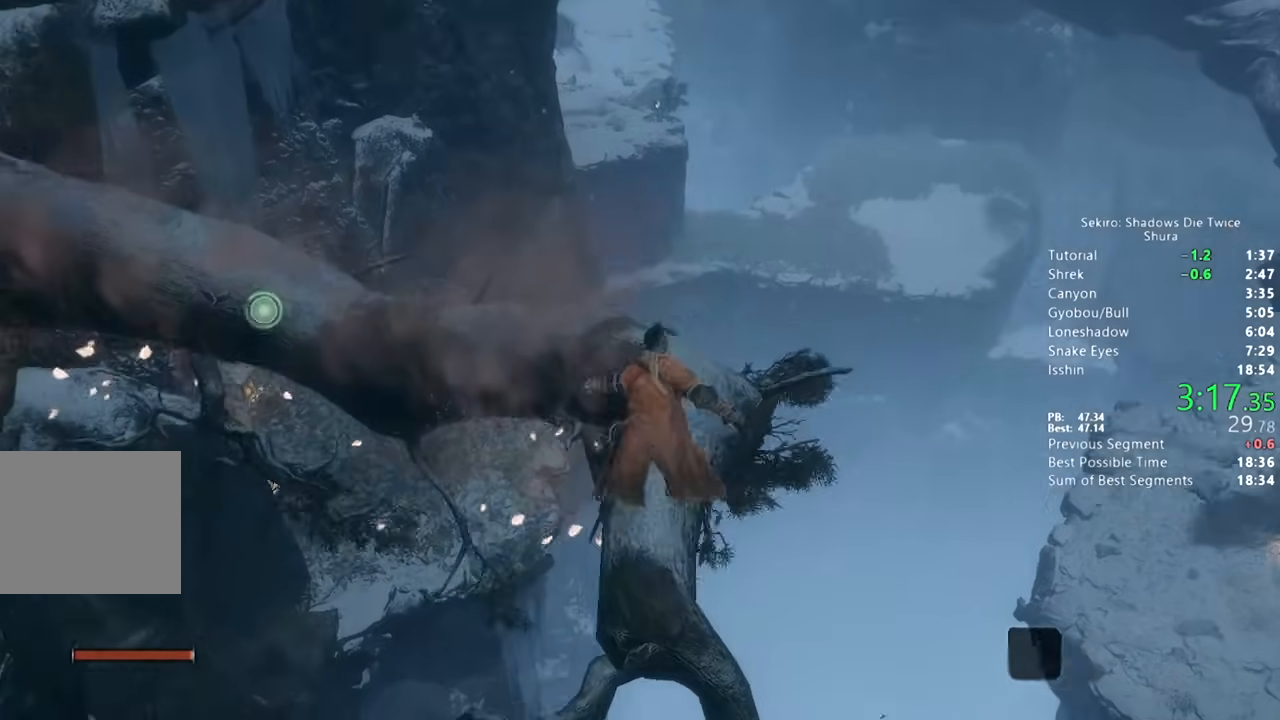
{"buttons": ["CIRCLE", "SQUARE"], "left_stick": "up", "right_stick": "center", "button_events": [[450, "SQUARE", "down"]]}
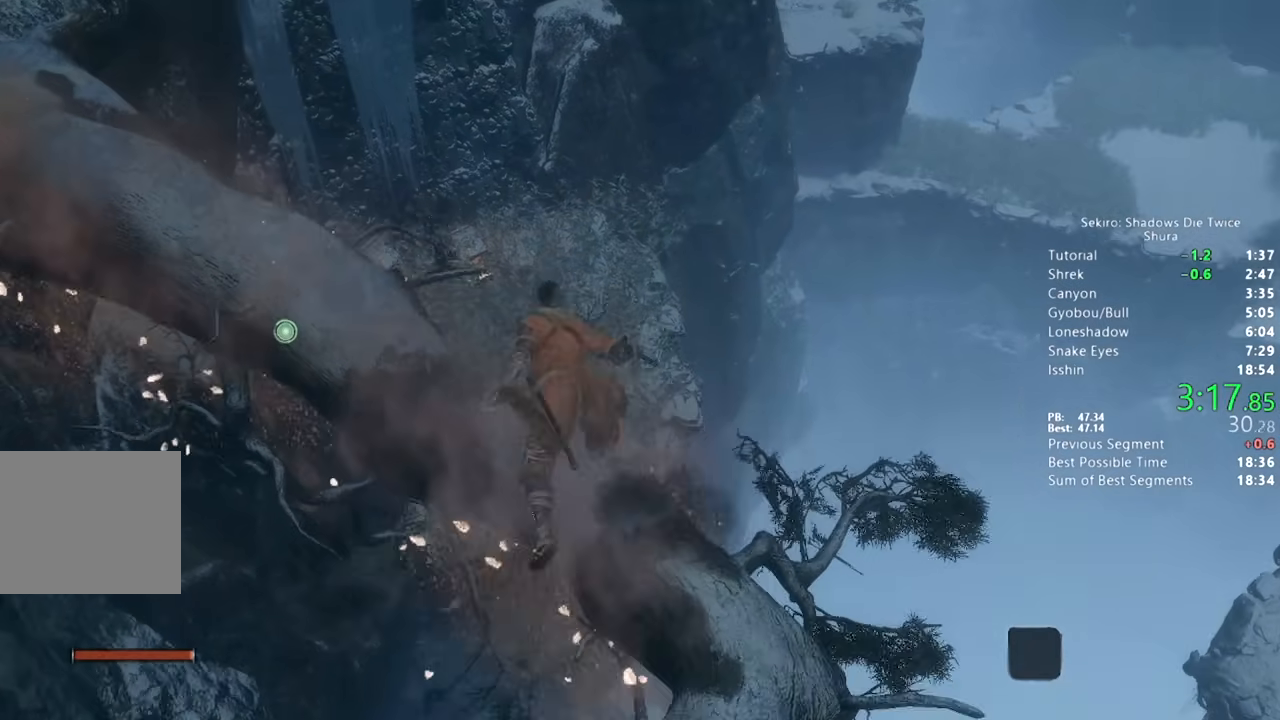
{"buttons": ["CIRCLE"], "left_stick": "up", "right_stick": "down-right"}
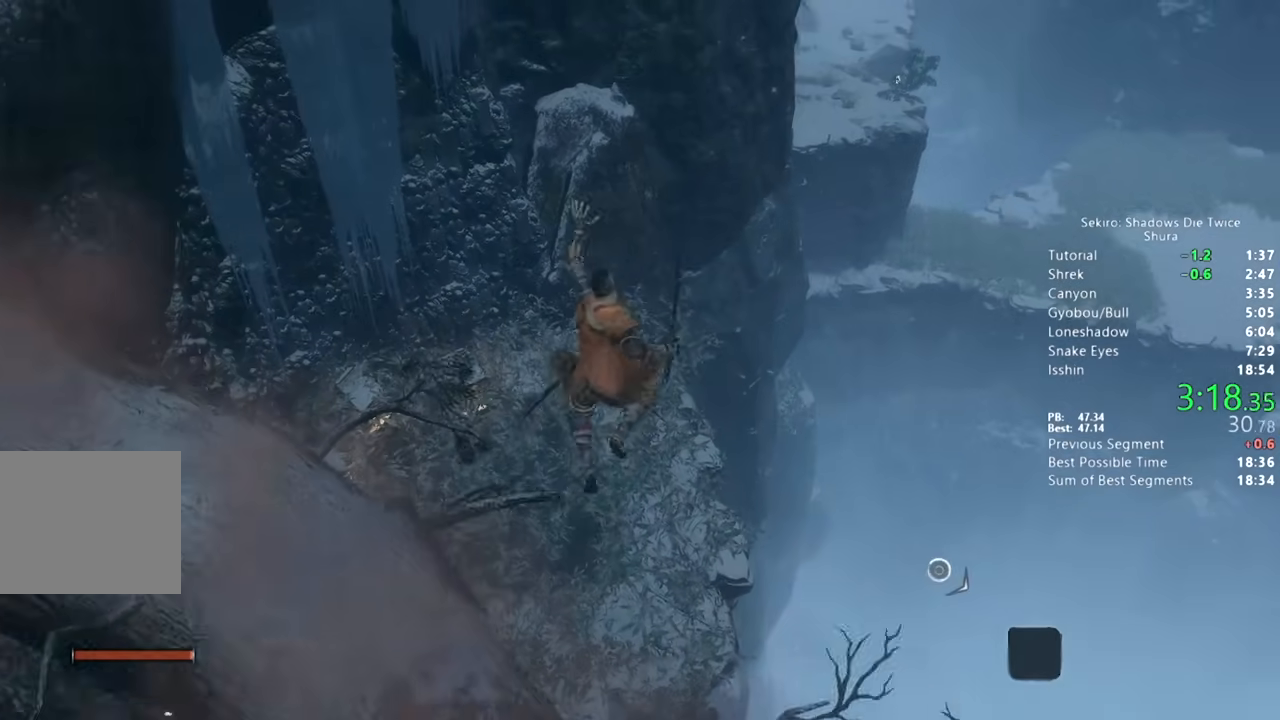
{"buttons": ["CIRCLE"], "left_stick": "up", "right_stick": "down-right", "button_events": []}
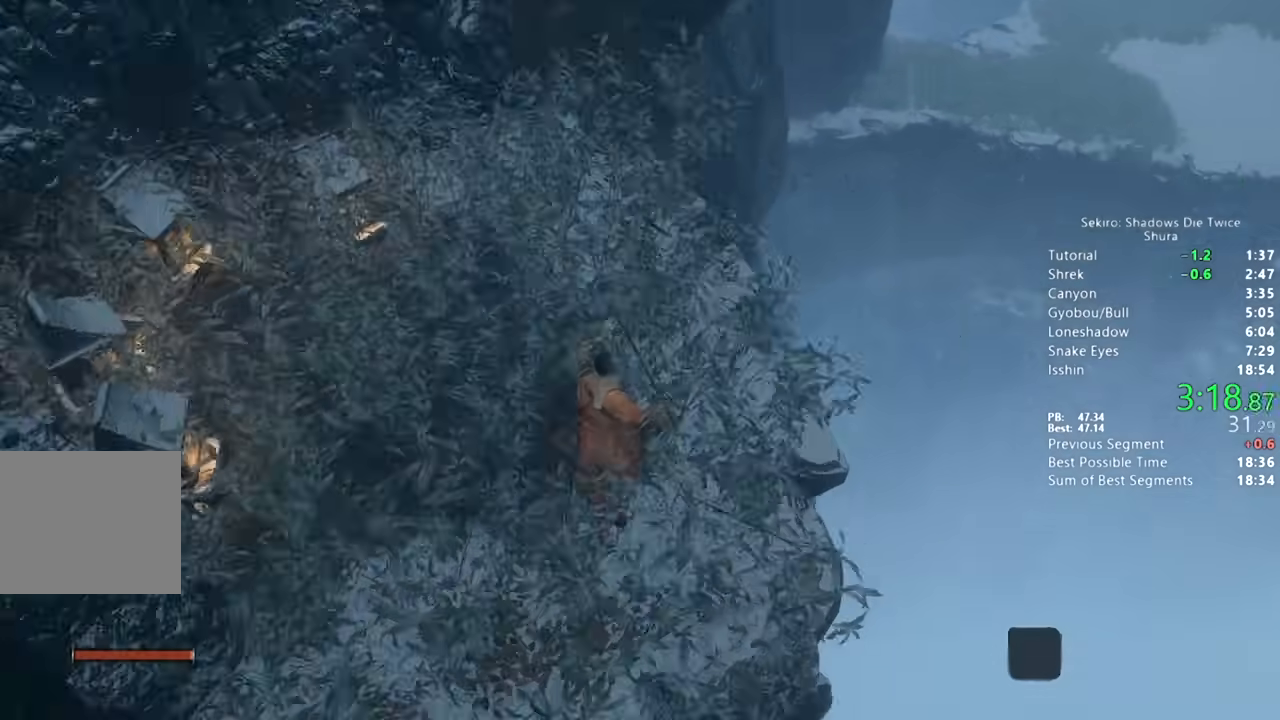
{"buttons": ["CIRCLE"], "left_stick": "up", "right_stick": "down-right", "button_events": []}
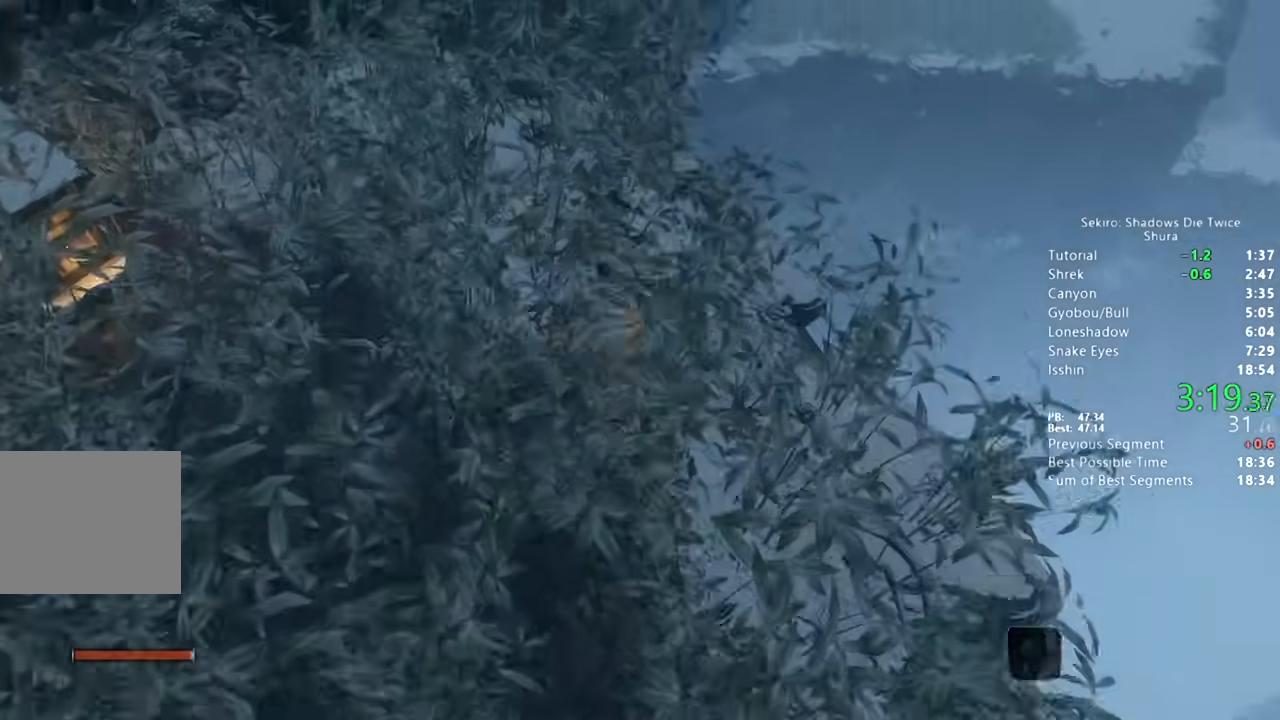
{"buttons": ["CROSS", "CIRCLE"], "left_stick": "up", "right_stick": "center", "button_events": [[483, "CROSS", "down"]]}
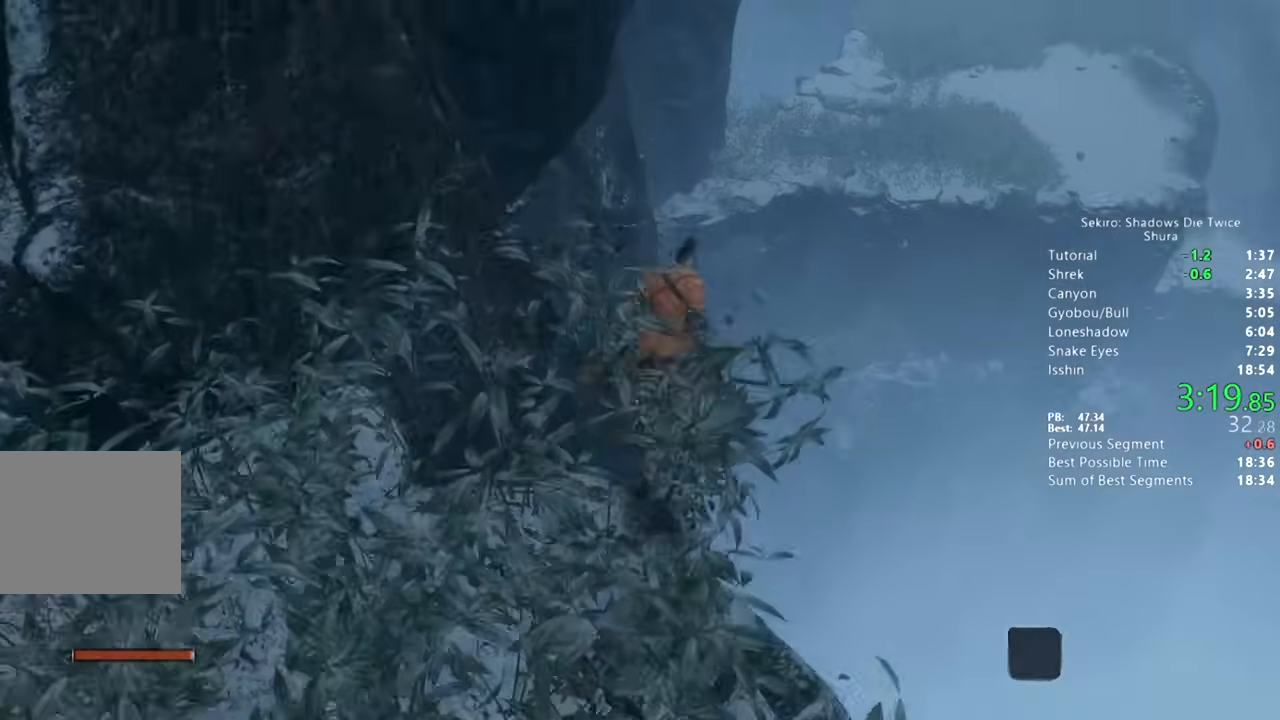
{"buttons": [], "left_stick": "up", "right_stick": "down-left", "button_events": [[133, "CROSS", "up"], [467, "CIRCLE", "up"]]}
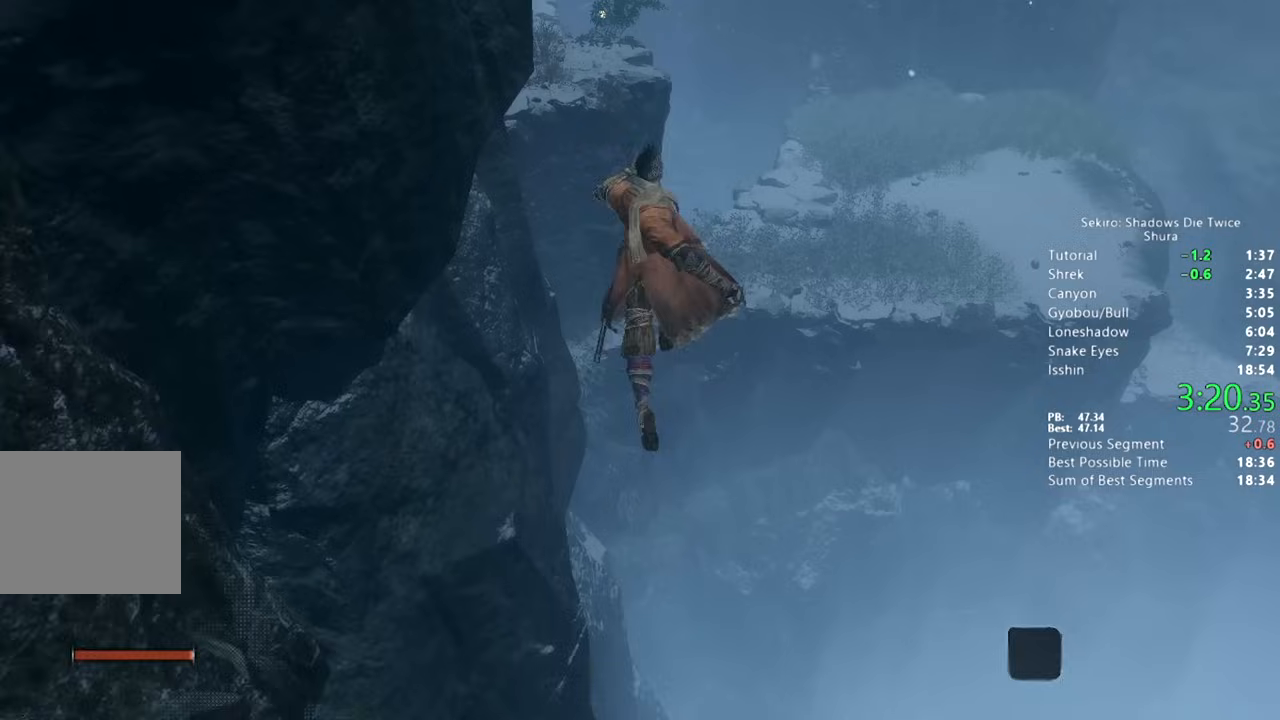
{"buttons": [], "left_stick": "up", "right_stick": "down", "button_events": []}
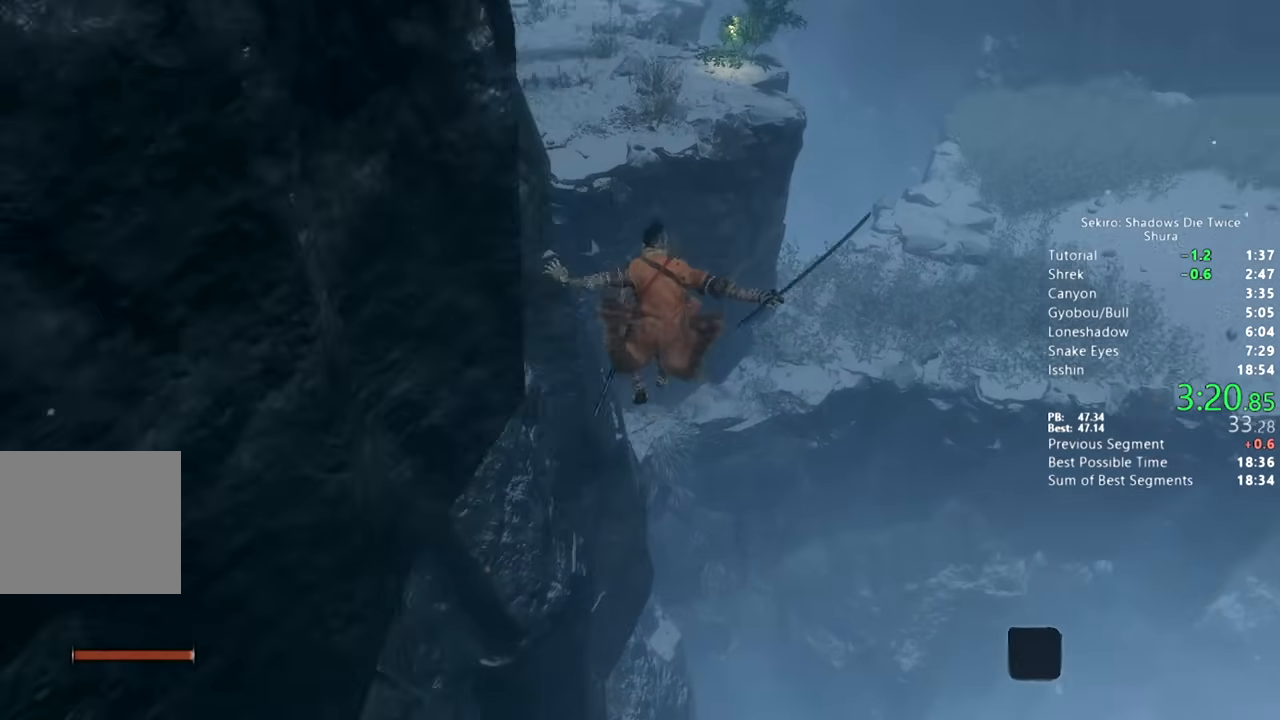
{"buttons": [], "left_stick": "up", "right_stick": "center"}
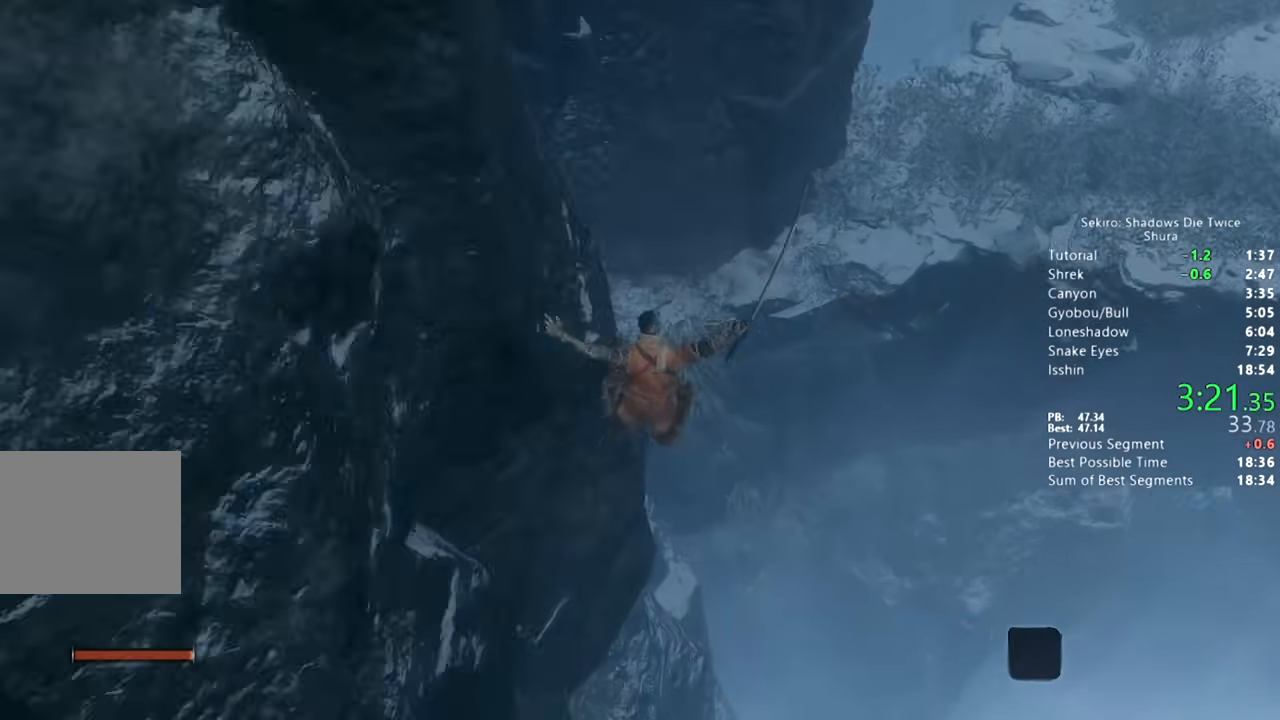
{"buttons": [], "left_stick": "up", "right_stick": "center", "button_events": [[250, "CROSS", "down"], [333, "CROSS", "up"]]}
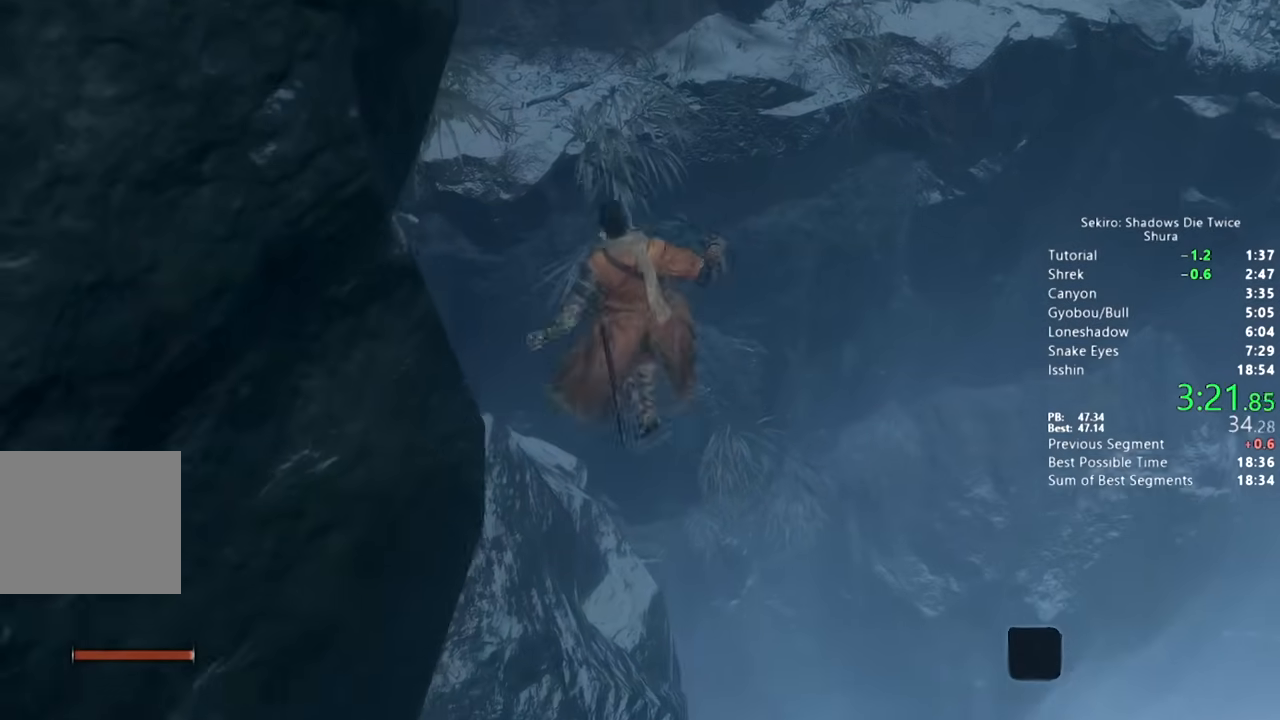
{"buttons": ["CIRCLE"], "left_stick": "up-right", "right_stick": "center"}
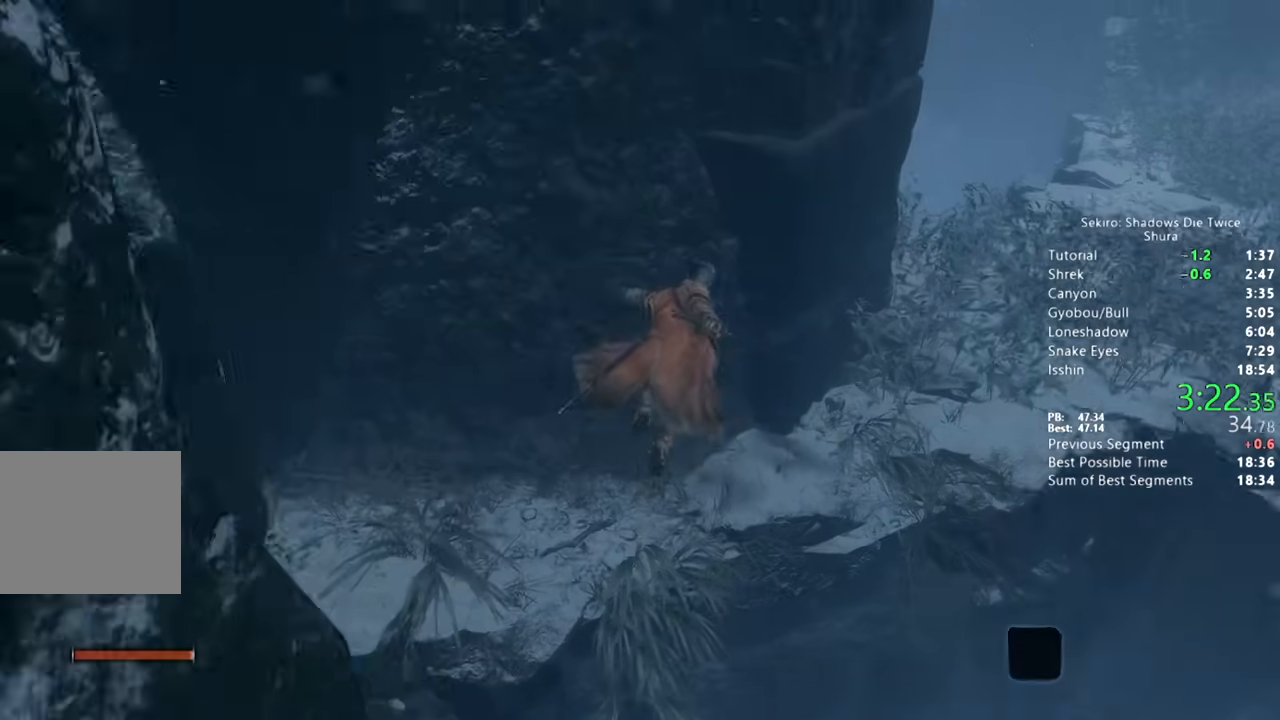
{"buttons": ["CIRCLE"], "left_stick": "up-right", "right_stick": "left"}
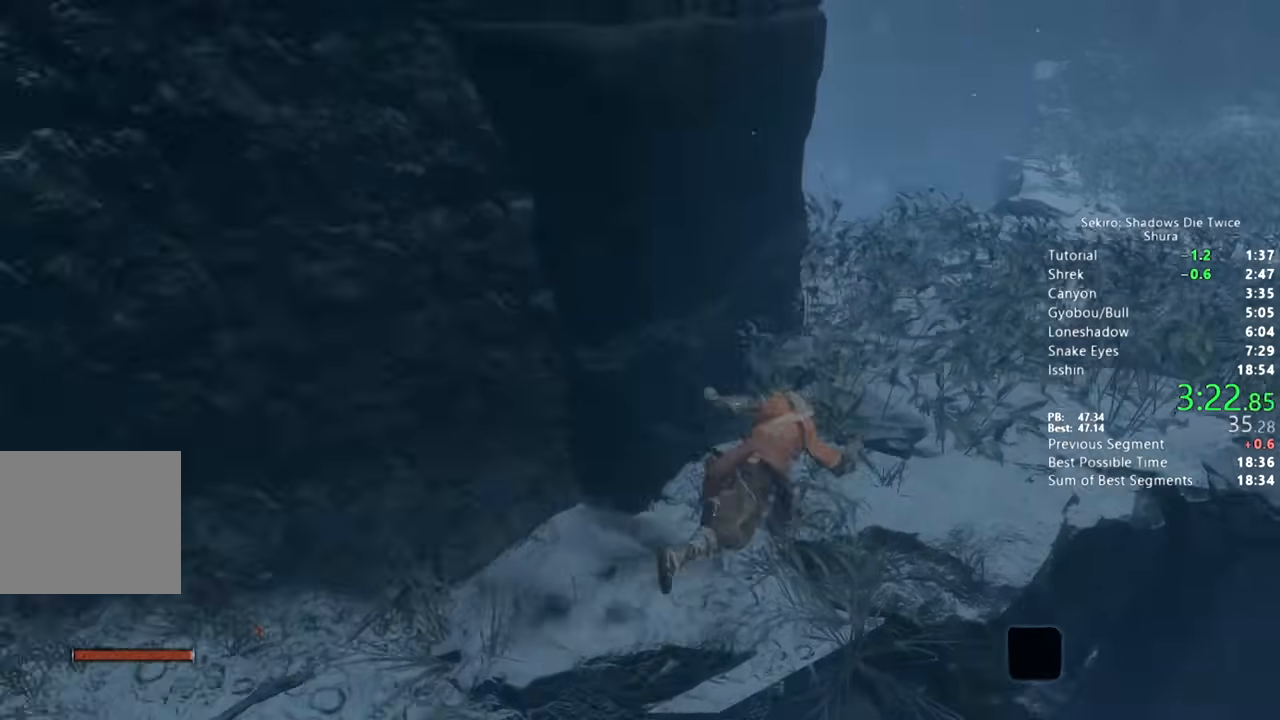
{"buttons": ["CIRCLE"], "left_stick": "up", "right_stick": "left", "button_events": []}
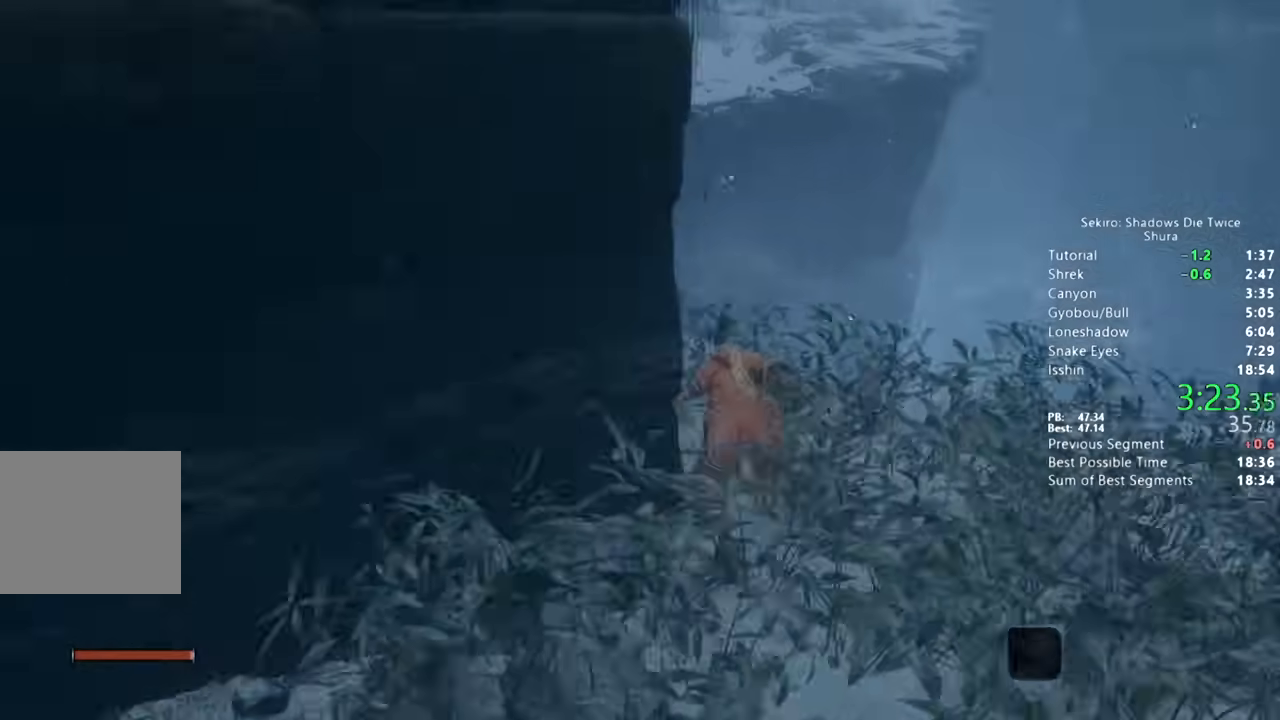
{"buttons": ["CIRCLE"], "left_stick": "up", "right_stick": "center", "button_events": [[400, "CROSS", "down"], [483, "CROSS", "up"]]}
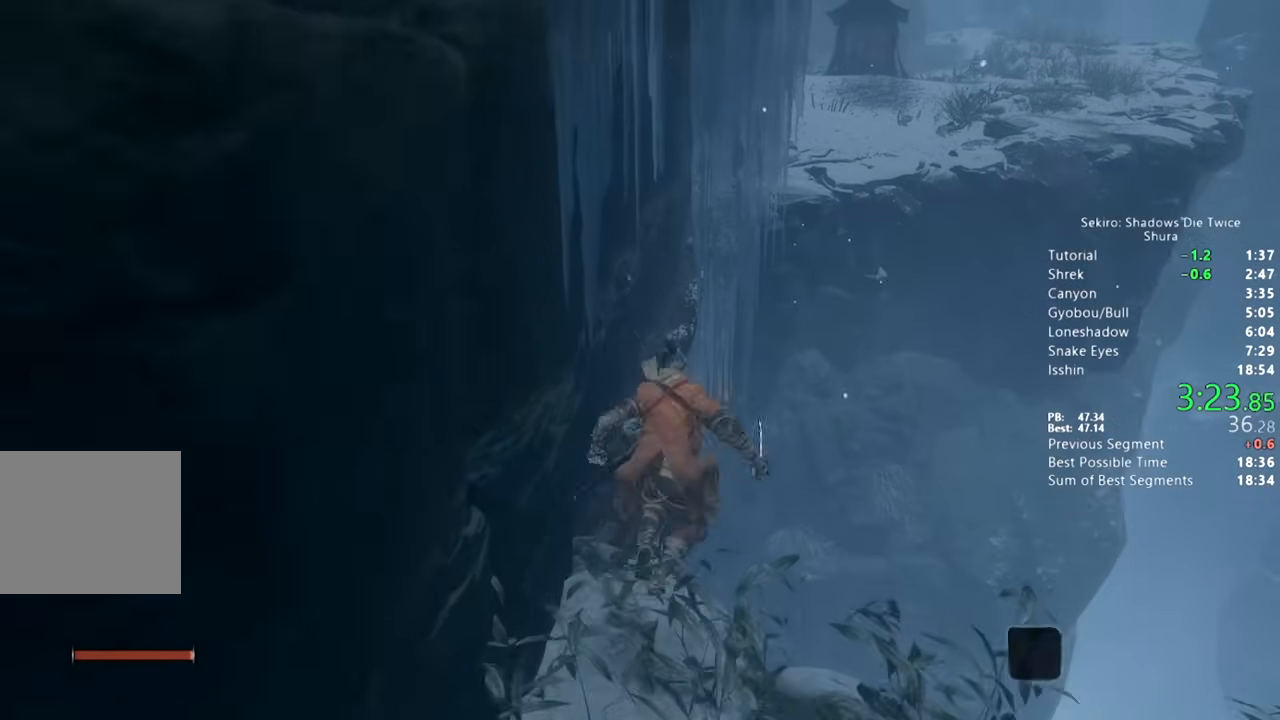
{"buttons": ["CIRCLE"], "left_stick": "up", "right_stick": "left", "button_events": []}
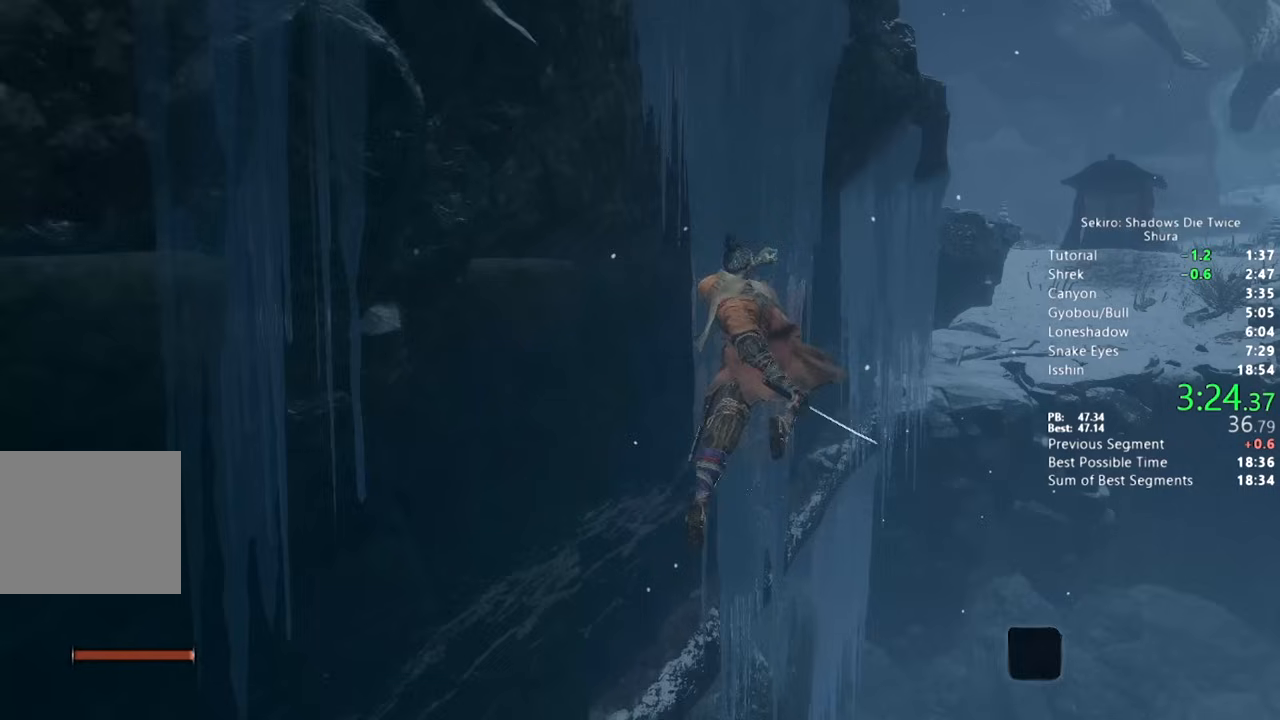
{"buttons": ["CIRCLE"], "left_stick": "up-right", "right_stick": "center", "button_events": [[300, "CROSS", "down"], [383, "CROSS", "up"]]}
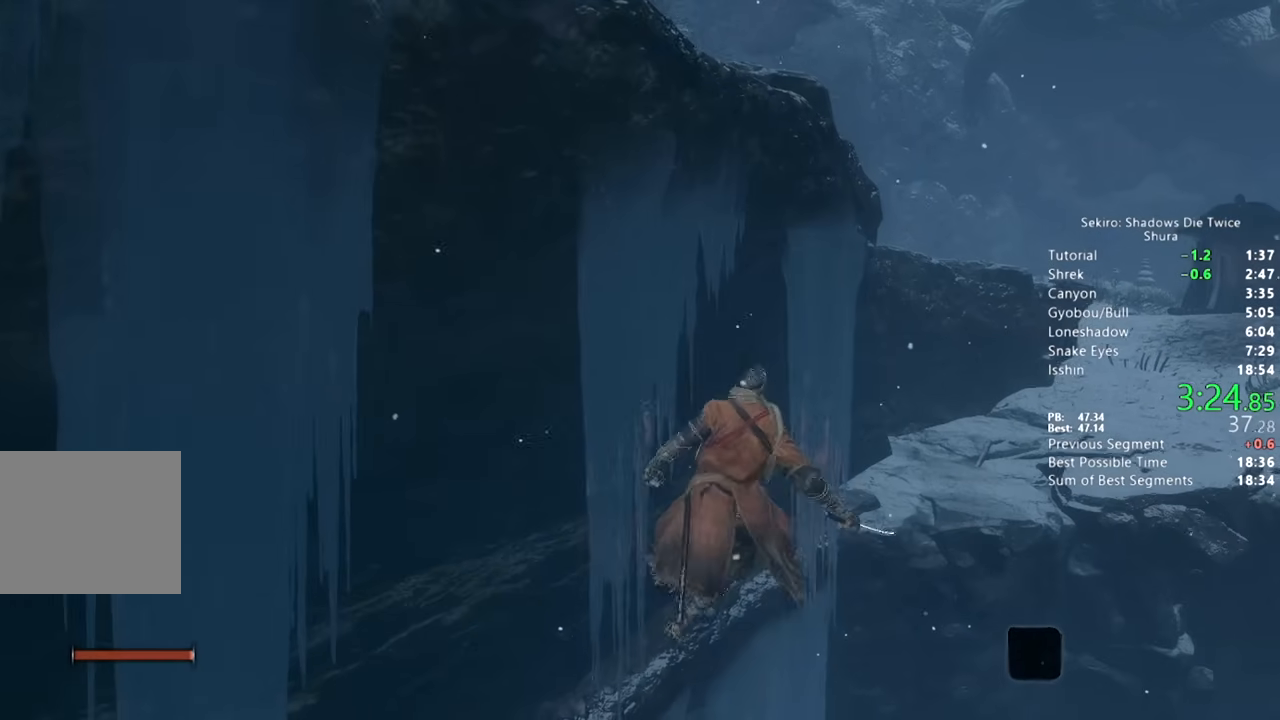
{"buttons": ["CIRCLE"], "left_stick": "up", "right_stick": "center", "button_events": []}
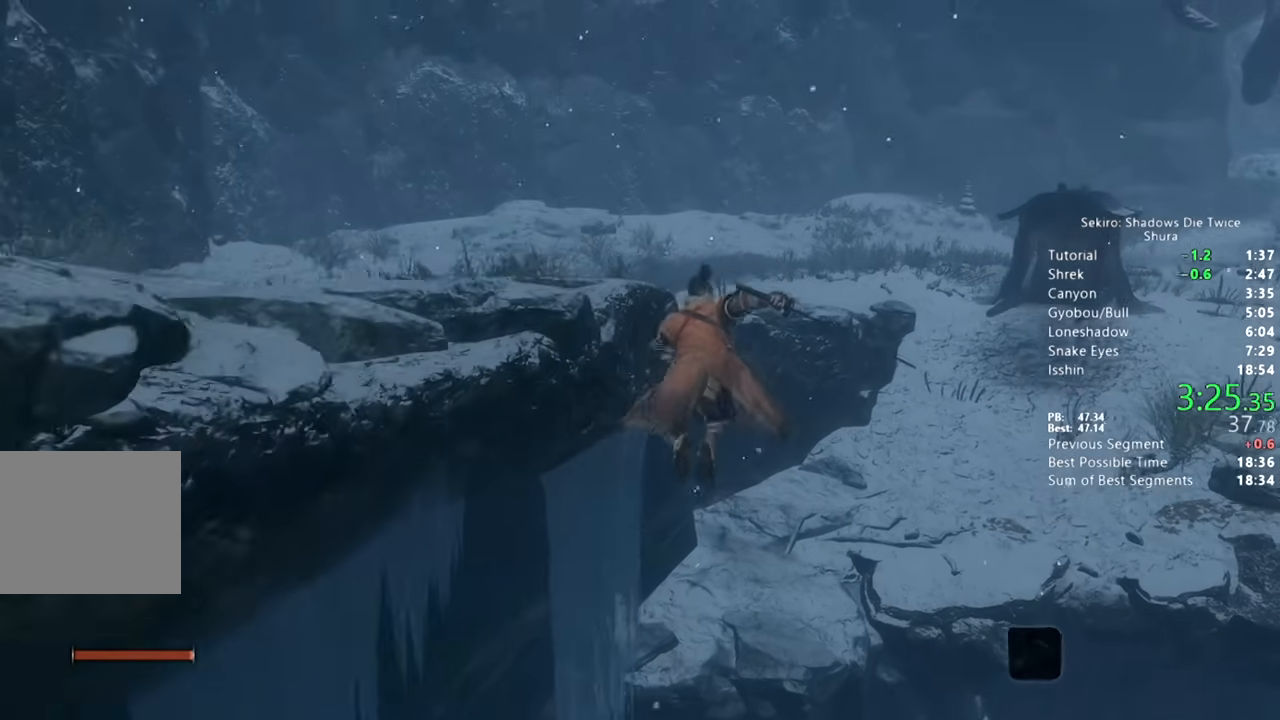
{"buttons": ["CIRCLE"], "left_stick": "up-right", "right_stick": "center", "button_events": []}
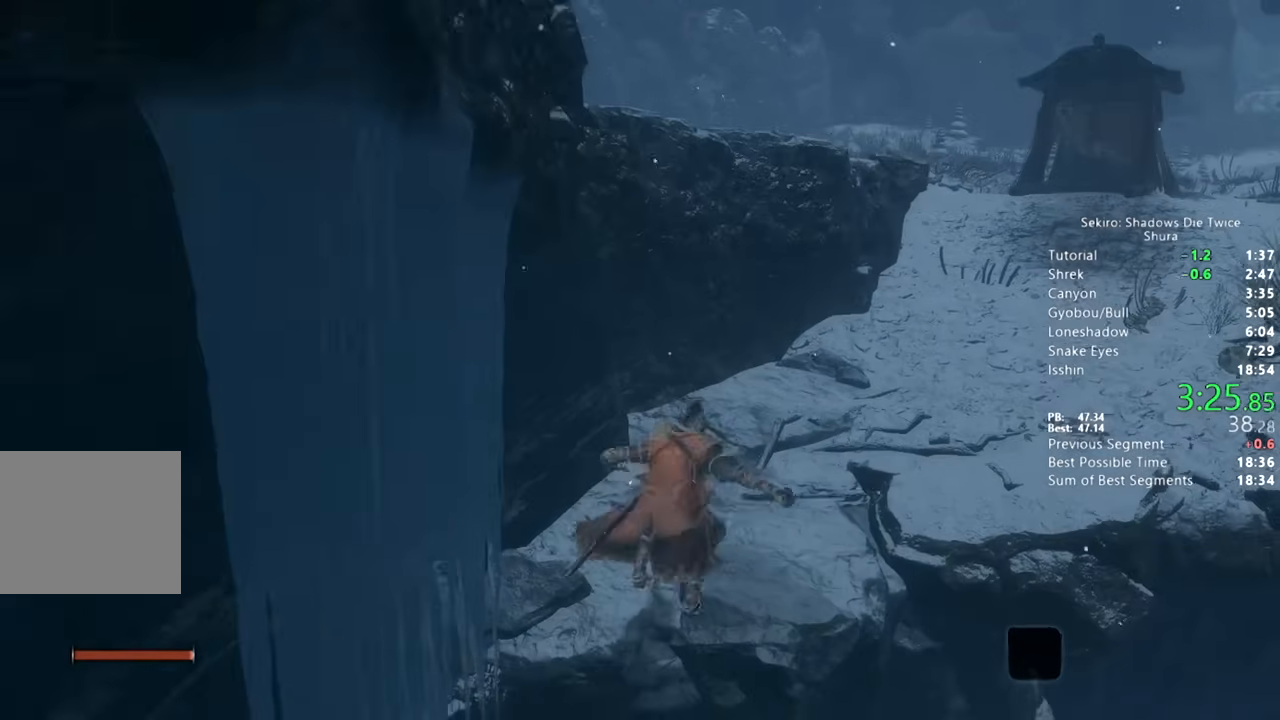
{"buttons": ["CIRCLE"], "left_stick": "up", "right_stick": "down-right", "button_events": []}
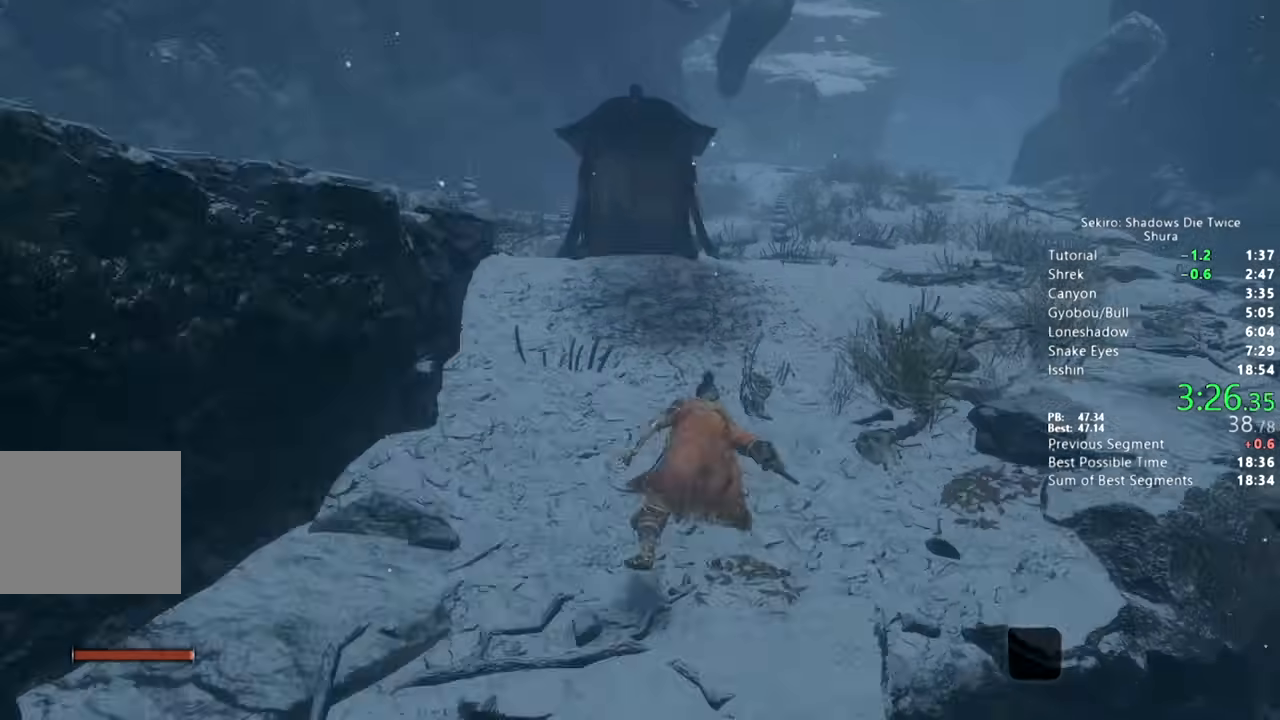
{"buttons": ["CIRCLE"], "left_stick": "up", "right_stick": "center", "button_events": []}
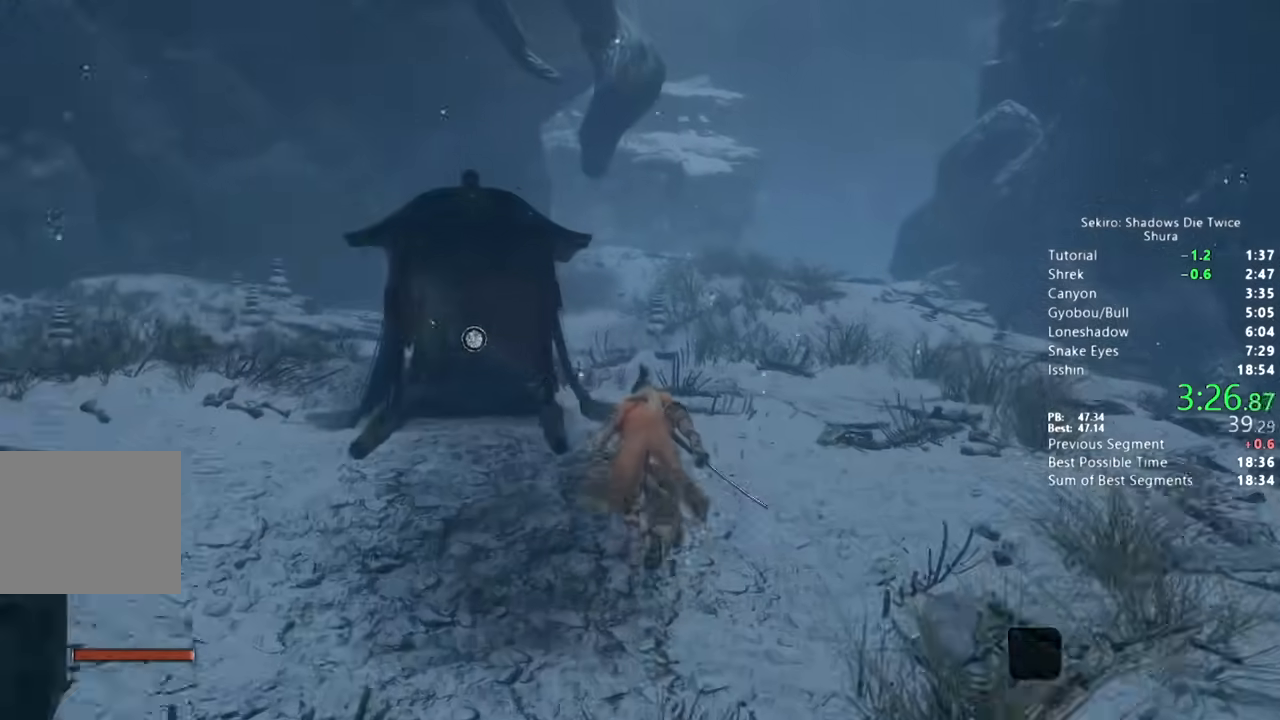
{"buttons": ["CIRCLE"], "left_stick": "up", "right_stick": "center", "button_events": []}
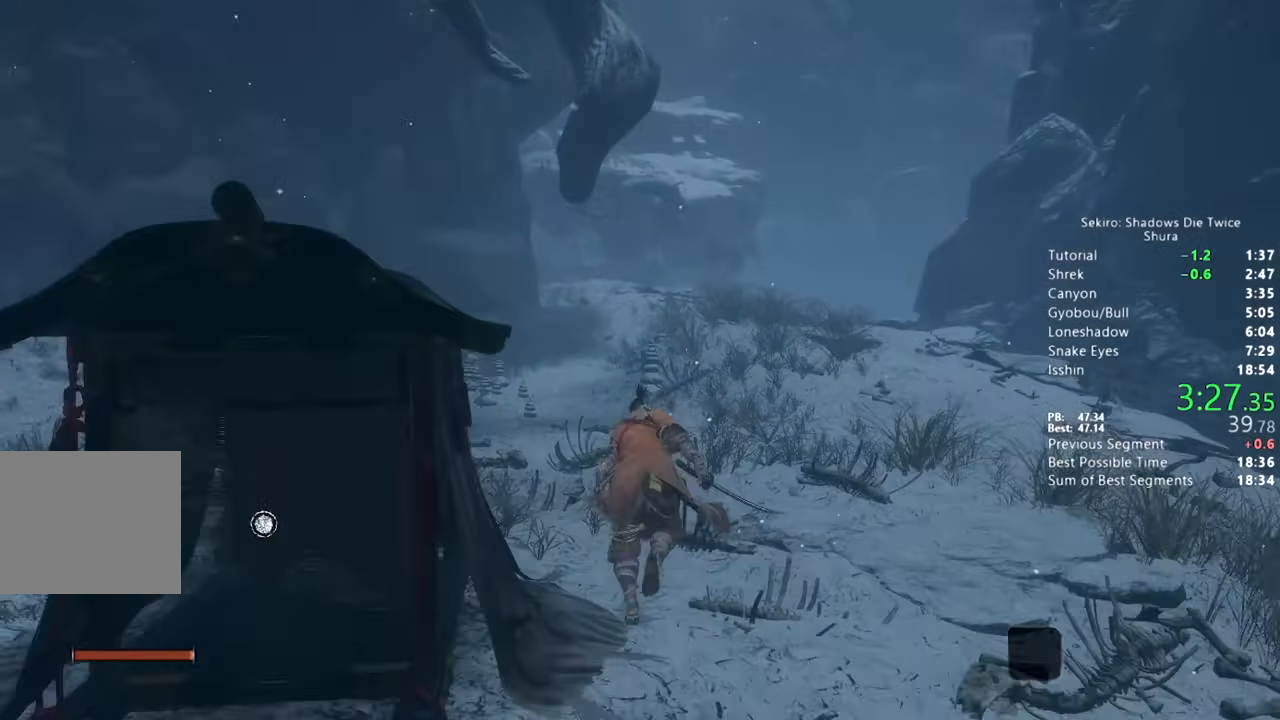
{"buttons": ["CIRCLE"], "left_stick": "up", "right_stick": "center", "button_events": []}
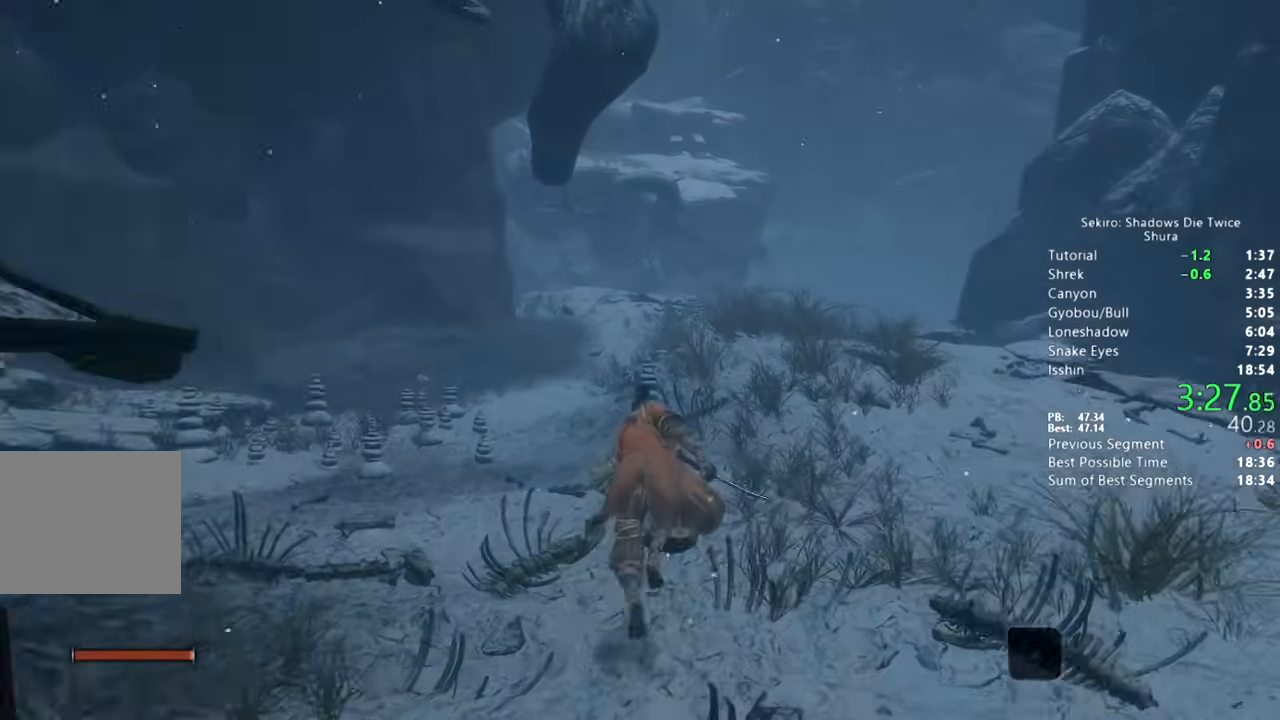
{"buttons": ["CIRCLE"], "left_stick": "up", "right_stick": "center", "button_events": []}
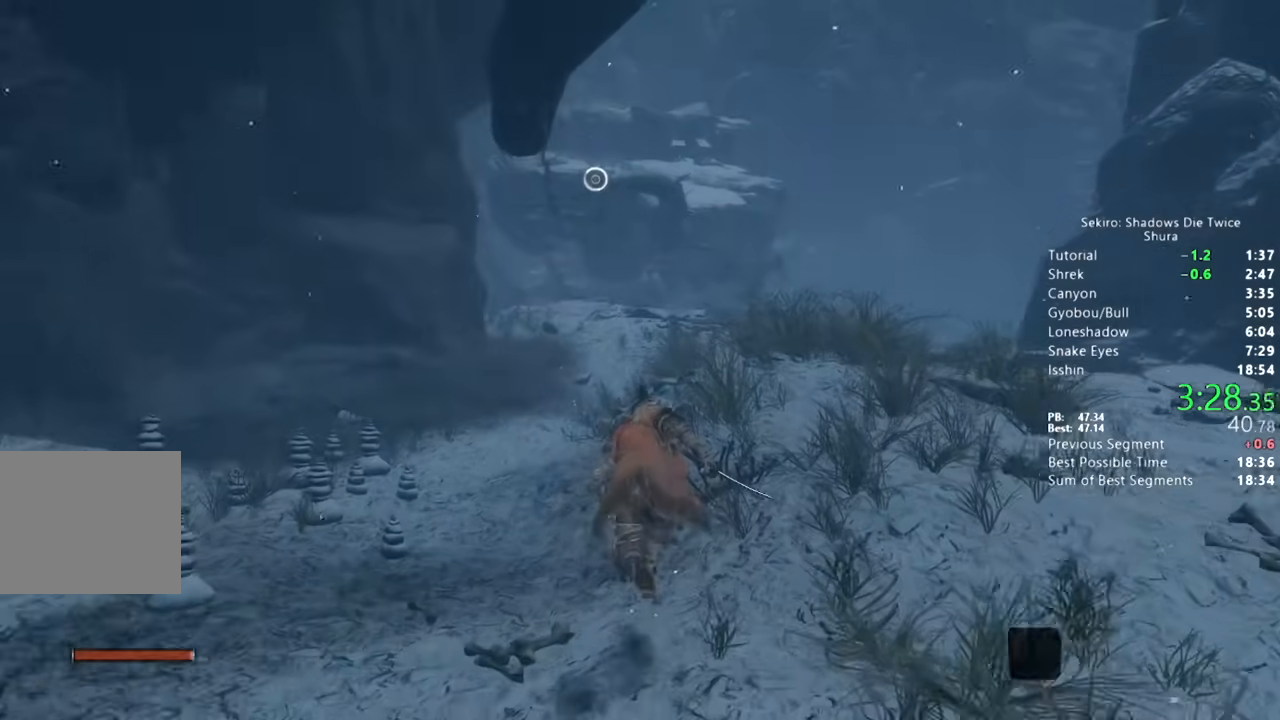
{"buttons": ["CIRCLE"], "left_stick": "up", "right_stick": "down", "button_events": []}
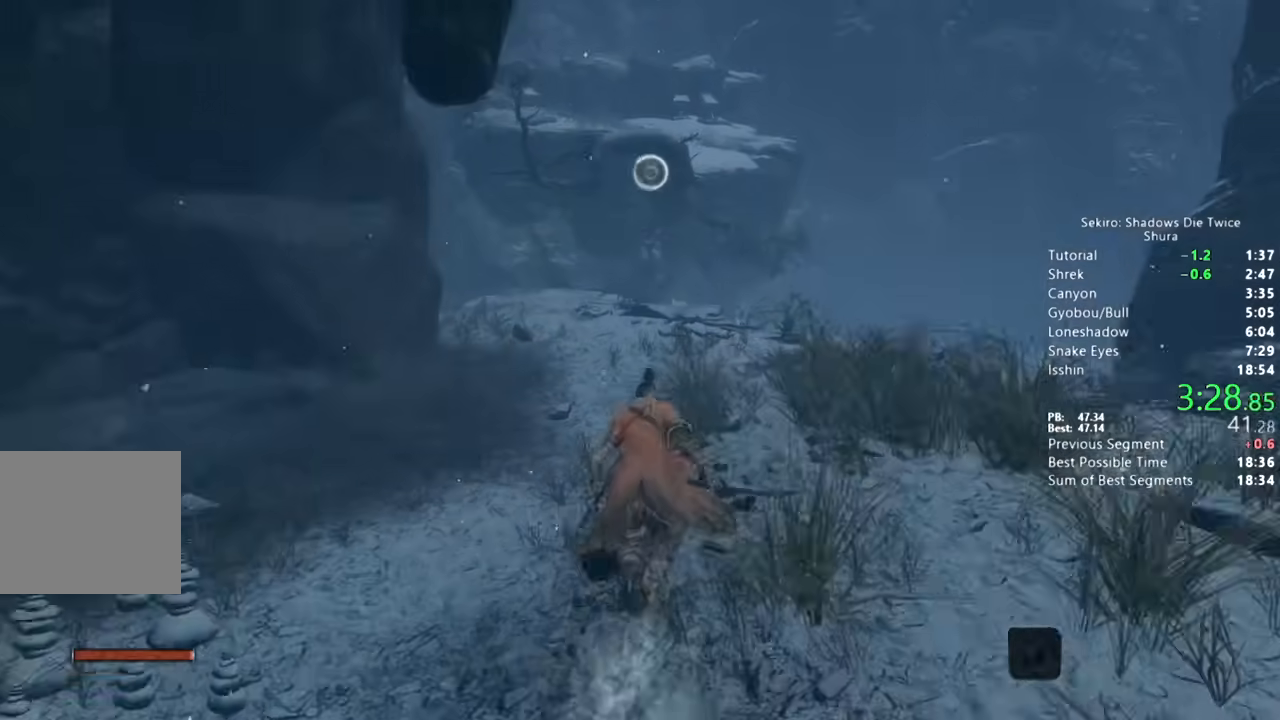
{"buttons": ["CROSS", "CIRCLE"], "left_stick": "up", "right_stick": "center", "button_events": [[467, "CROSS", "down"]]}